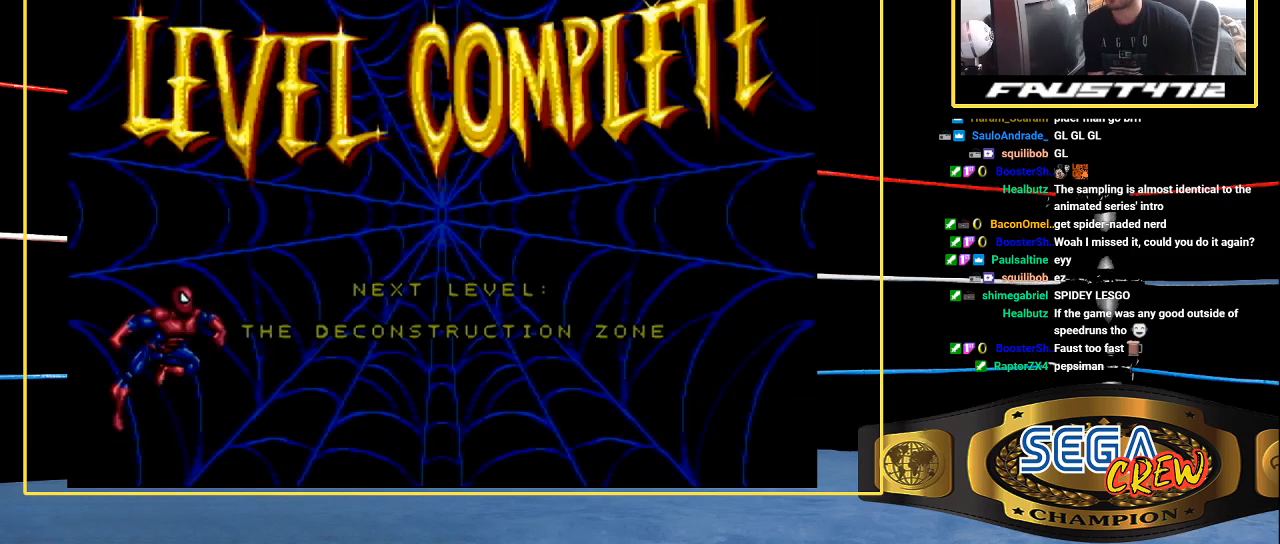
Gameplay with a controller (Xbox layout); each line is a JSON object with the inputs held at the frame after it. "events" lists button and stick changes between this image and that frame as [ms after this image, input, new state], when the widget could be followed in between. Not read: L1 L2 L3 R1 R2 R3.
{"buttons": [], "events": []}
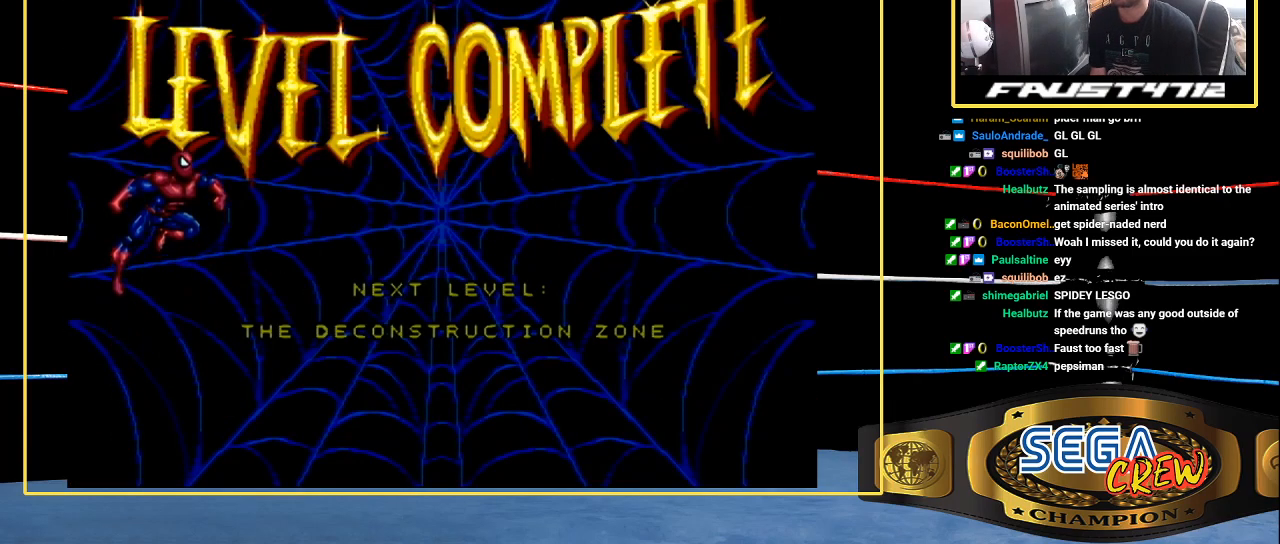
{"buttons": [], "events": []}
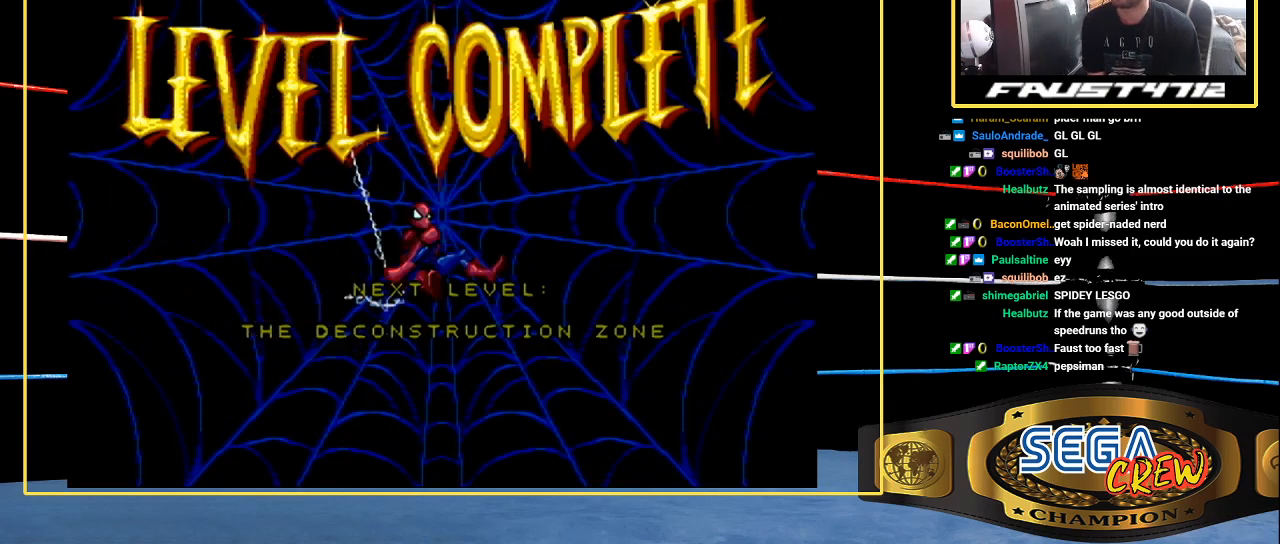
{"buttons": [], "events": []}
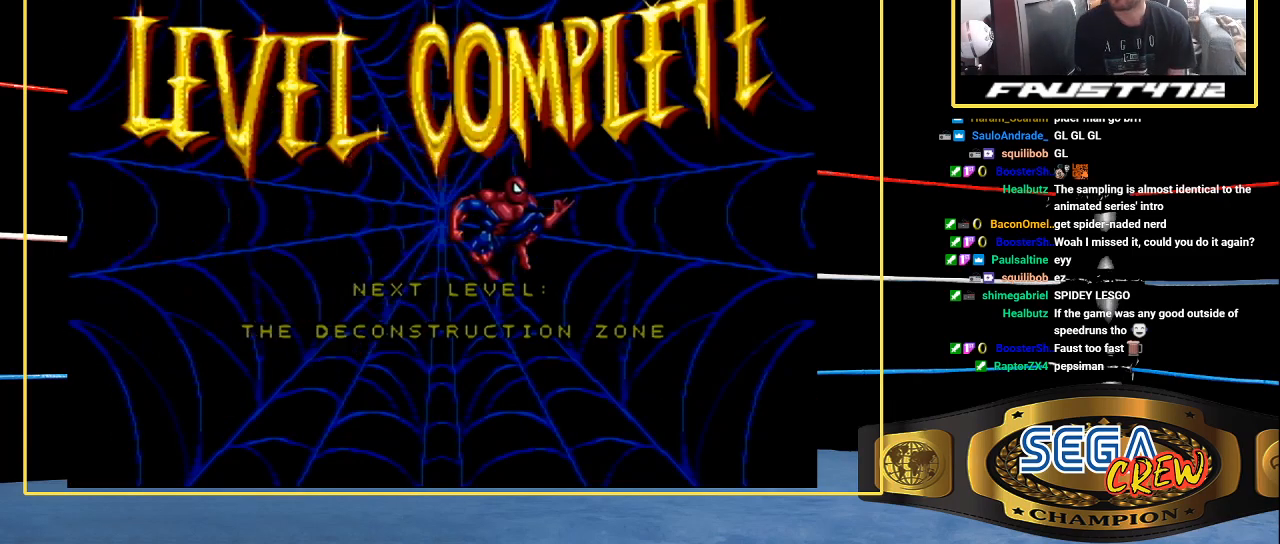
{"buttons": ["A", "B"], "events": [[317, "A", "down"], [317, "B", "down"]]}
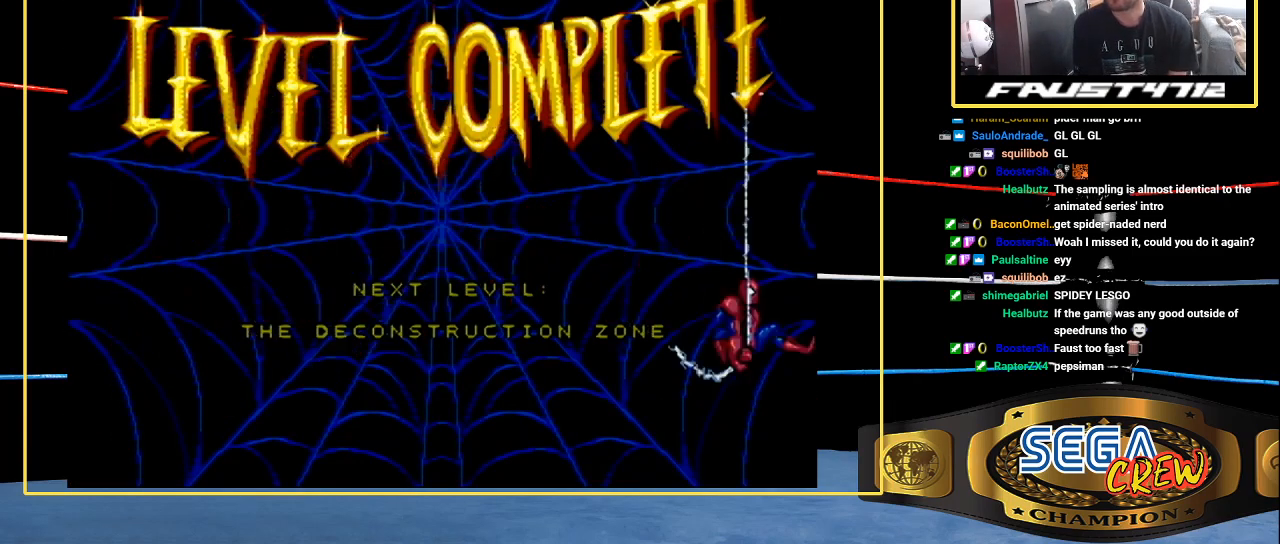
{"buttons": ["A", "B"], "events": [[117, "A", "up"], [117, "B", "up"], [317, "A", "down"], [317, "B", "down"]]}
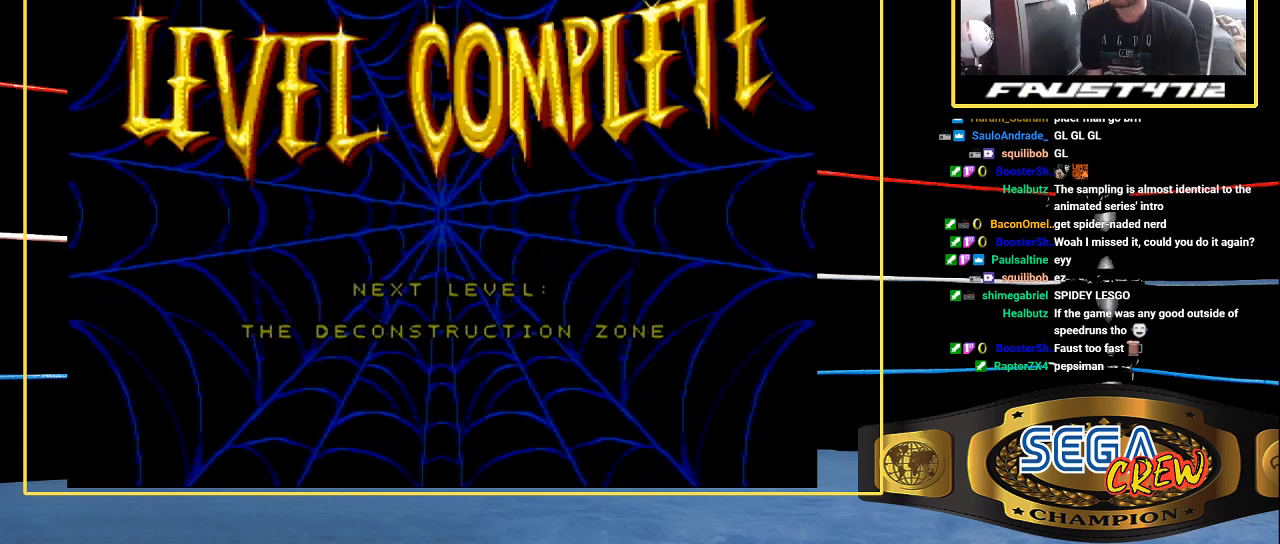
{"buttons": ["A", "B"], "events": [[117, "A", "up"], [117, "B", "up"], [433, "A", "down"], [433, "B", "down"]]}
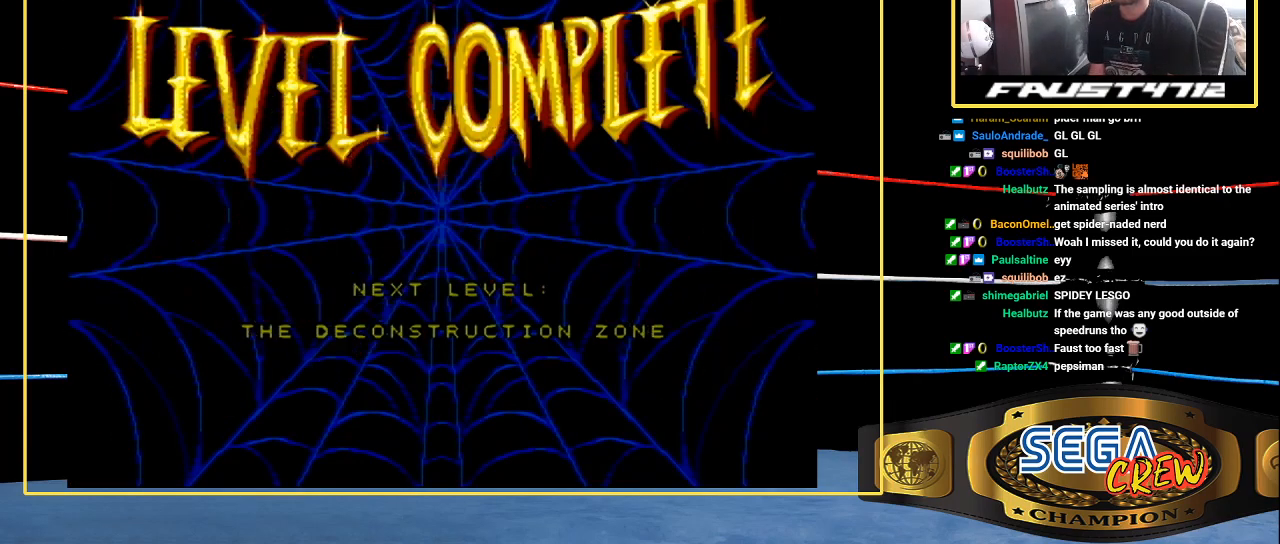
{"buttons": ["A"], "events": [[450, "B", "up"]]}
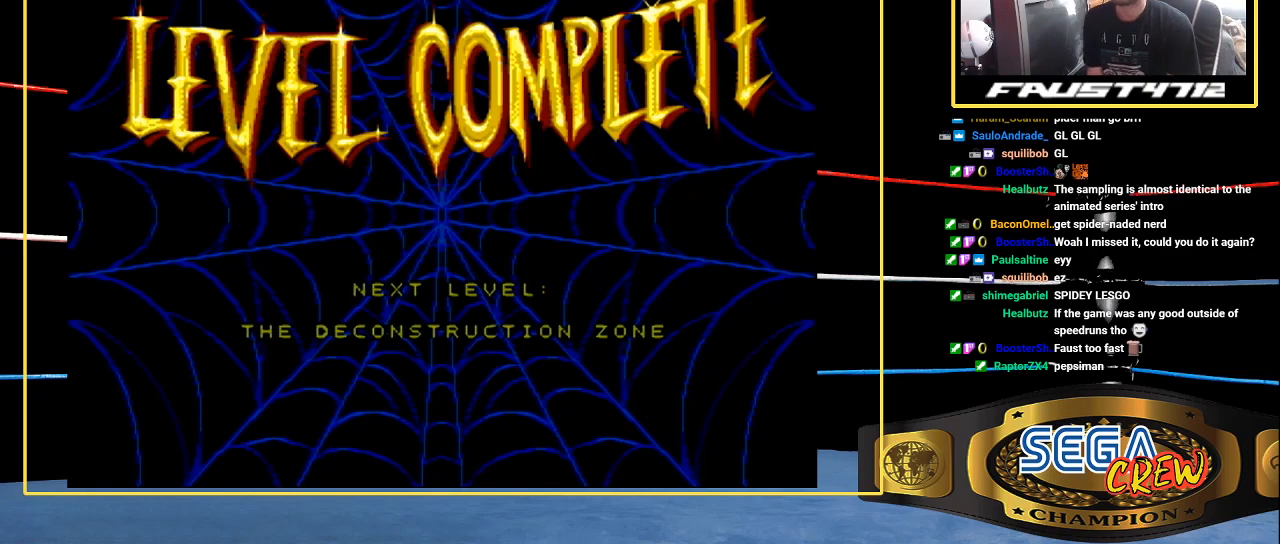
{"buttons": ["B"], "events": [[83, "B", "down"], [350, "A", "up"], [350, "B", "up"], [417, "B", "down"]]}
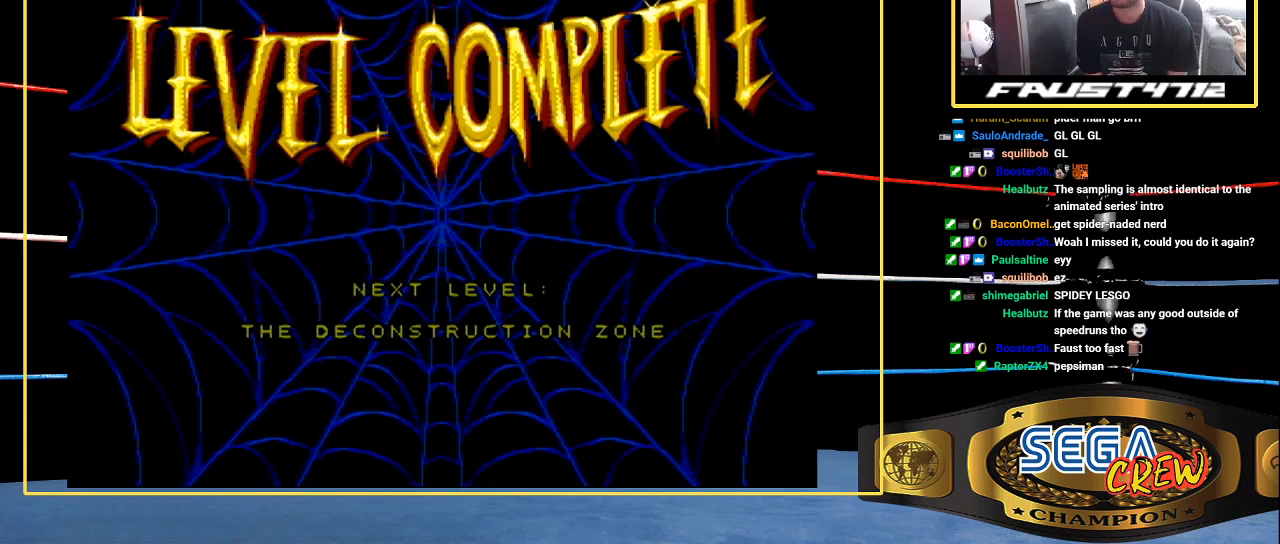
{"buttons": ["A", "B"], "events": [[250, "B", "up"], [333, "A", "down"], [333, "B", "down"]]}
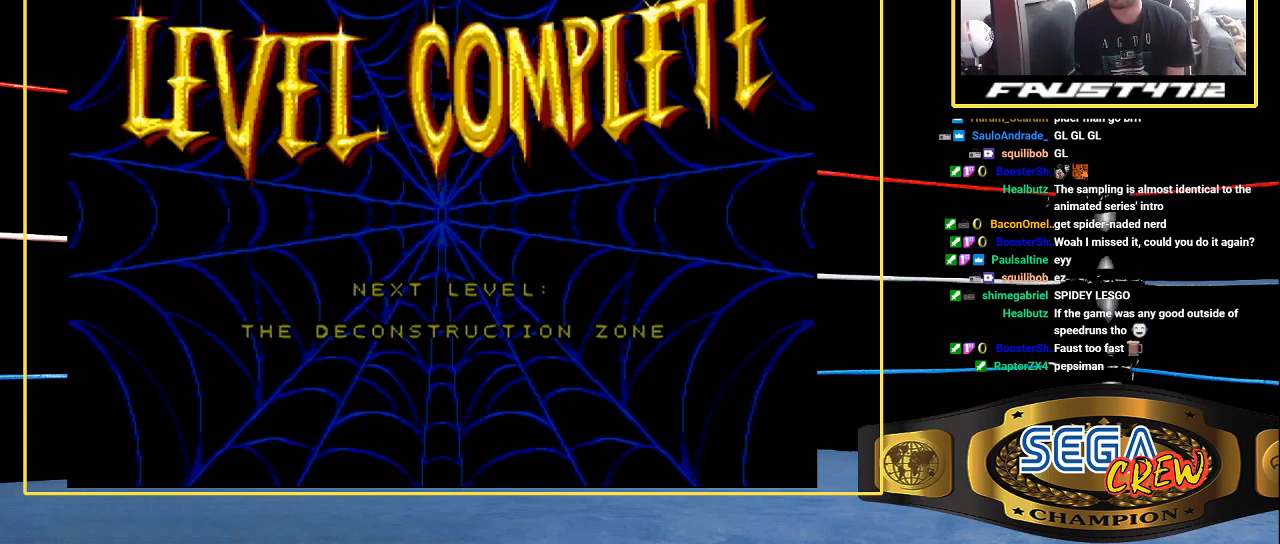
{"buttons": ["A", "B"], "events": [[233, "A", "up"], [233, "B", "up"], [317, "A", "down"], [317, "B", "down"]]}
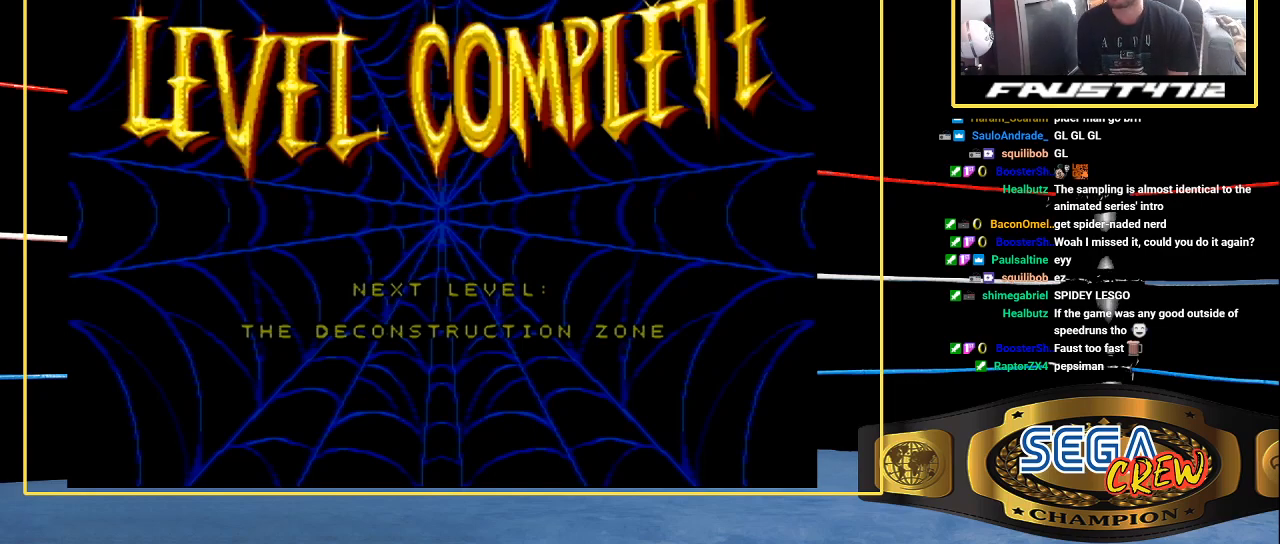
{"buttons": [], "events": [[33, "A", "up"], [133, "B", "up"], [250, "A", "down"], [250, "B", "down"], [433, "A", "up"], [433, "B", "up"]]}
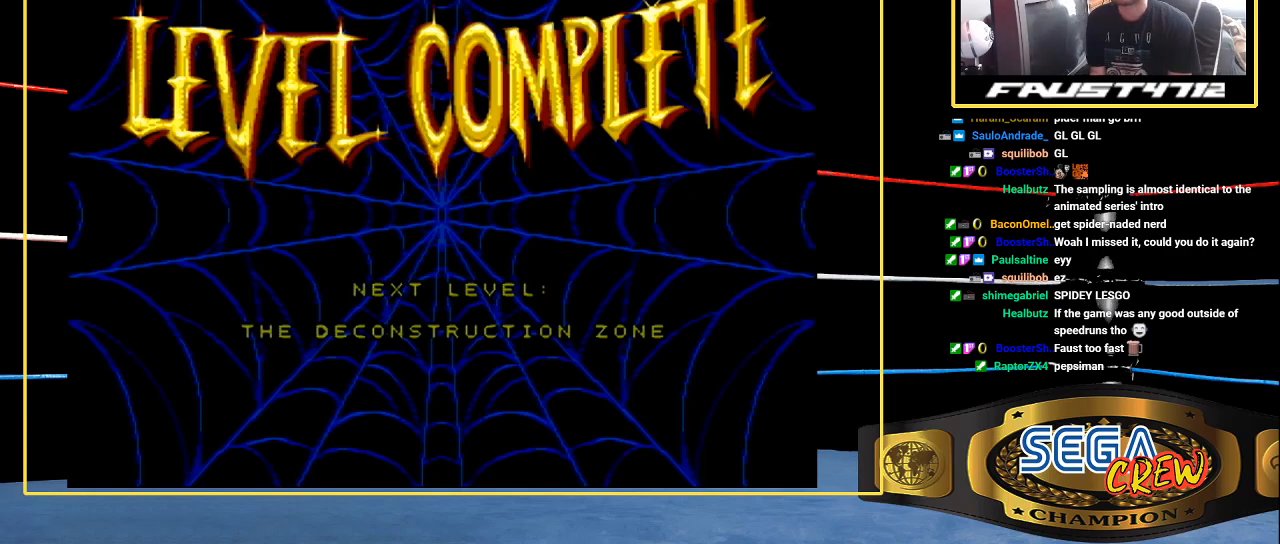
{"buttons": ["START"], "events": [[33, "A", "down"], [33, "B", "down"], [283, "A", "up"], [283, "B", "up"], [283, "START", "down"], [383, "A", "down"], [383, "B", "down"], [383, "START", "up"], [483, "A", "up"], [483, "B", "up"], [483, "START", "down"]]}
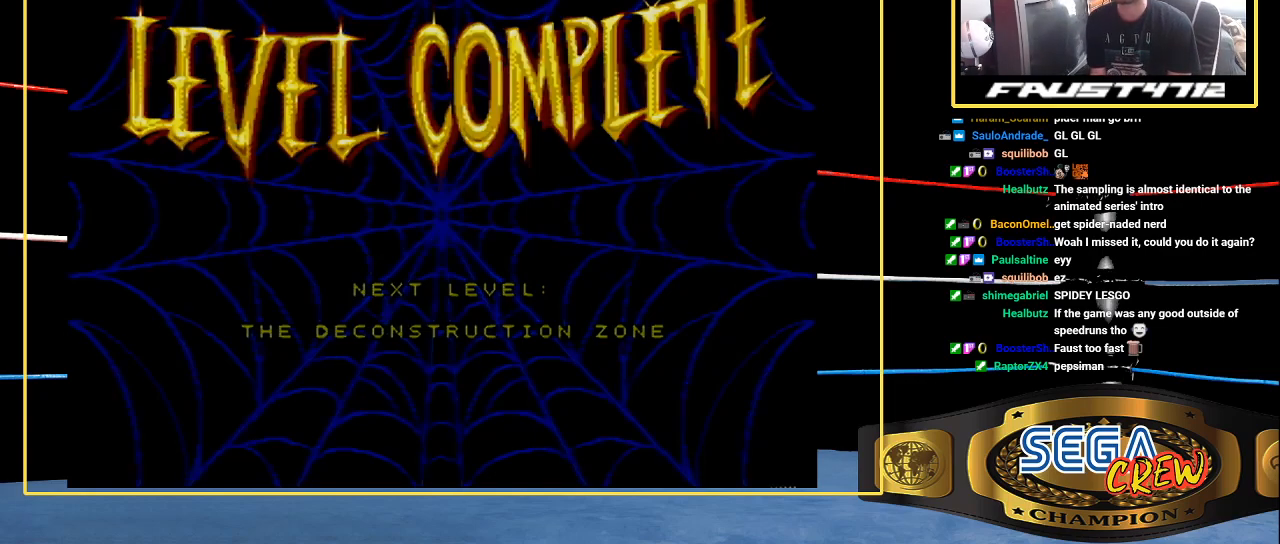
{"buttons": ["START"], "events": []}
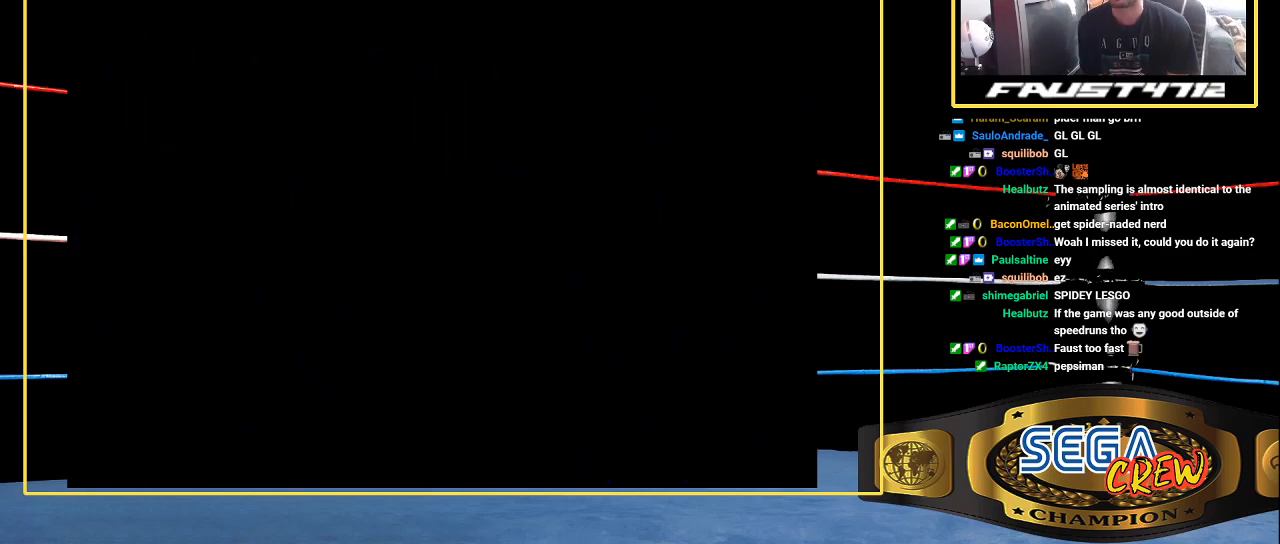
{"buttons": [], "events": [[333, "START", "up"]]}
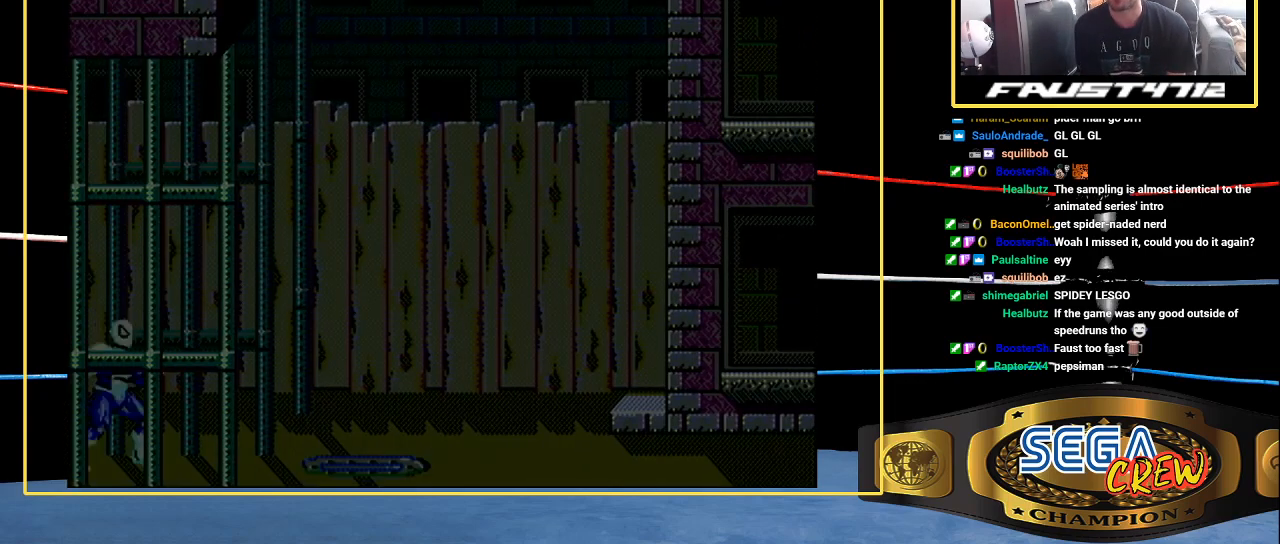
{"buttons": [], "events": [[167, "START", "down"], [350, "START", "up"]]}
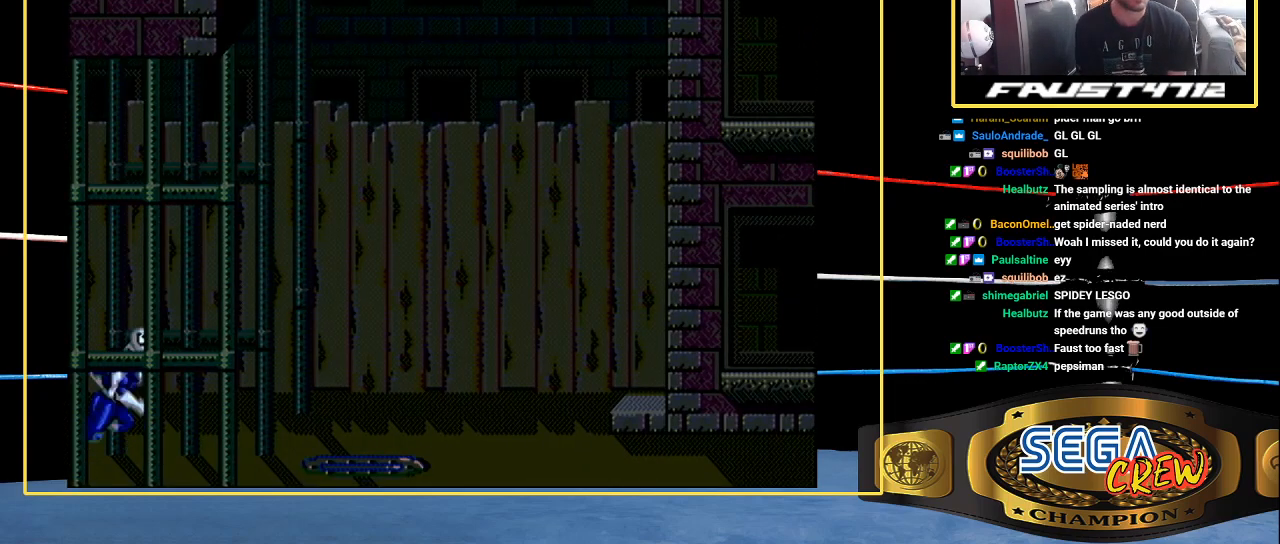
{"buttons": ["DPAD_RIGHT"], "events": [[150, "DPAD_RIGHT", "down"]]}